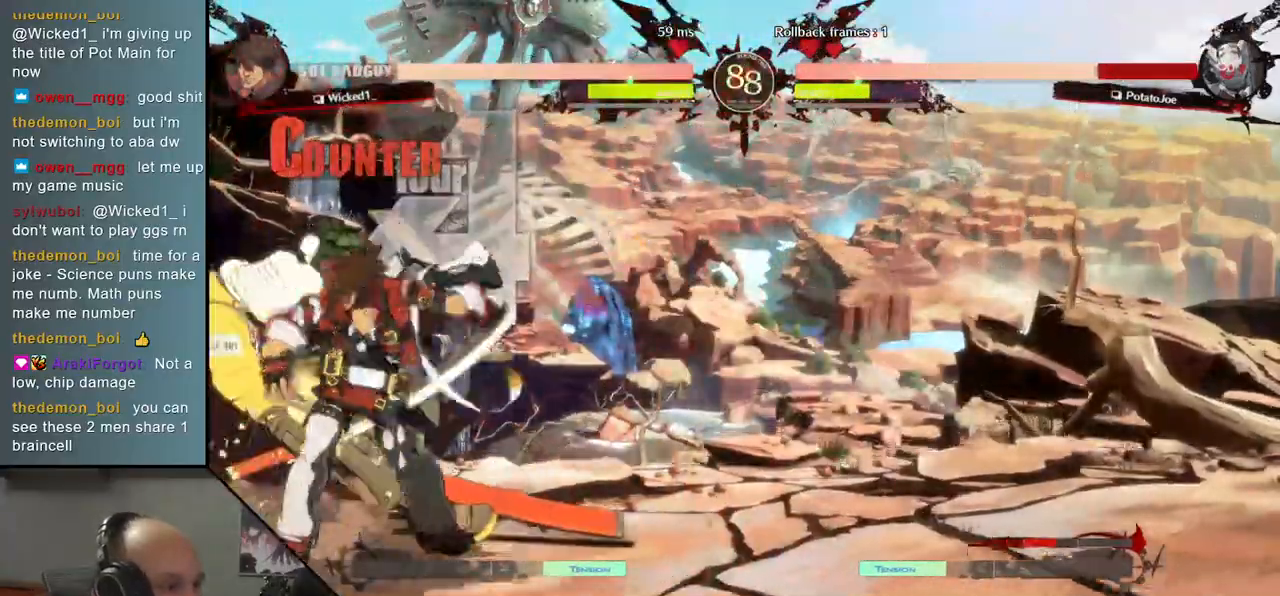
Gameplay with a controller (arcade stick); each line is a JSON object with the inputs held at the frame after it (dt_ms = milliseconds from this image to that frame). "events" lists button and stick changes between this image and that frame as [ms after this image, input, new state], when the widget could be followed in between. Not read: L3 R3.
{"dt_ms": 500, "buttons": [], "left_stick": "left", "events": []}
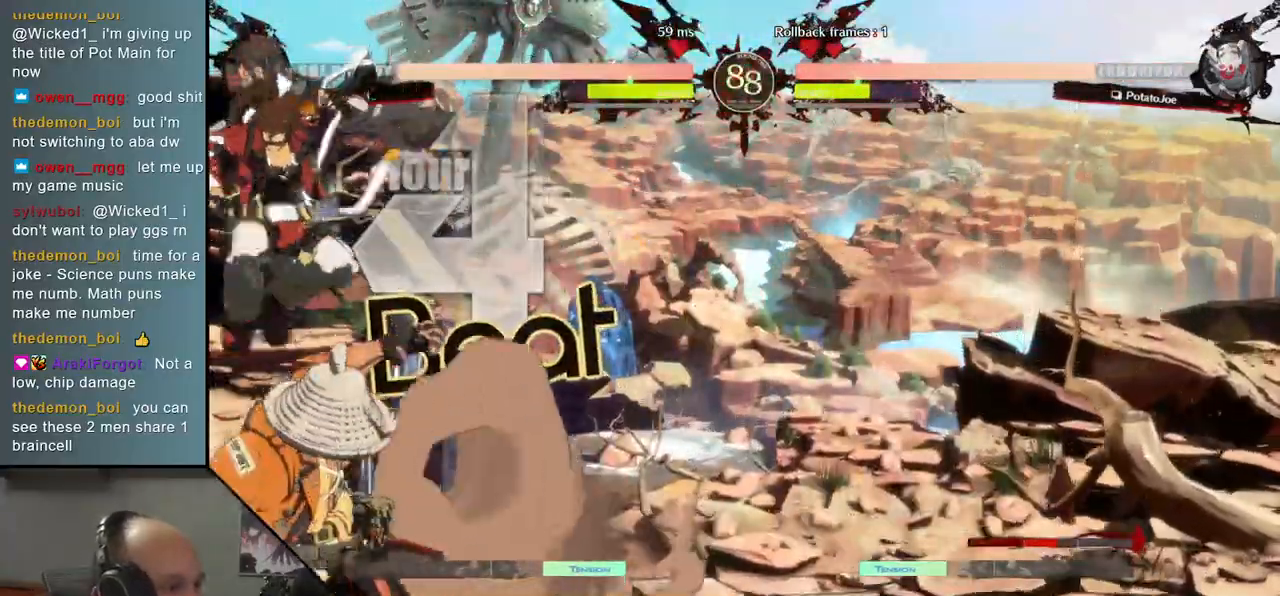
{"dt_ms": 500, "buttons": [], "left_stick": "left", "events": []}
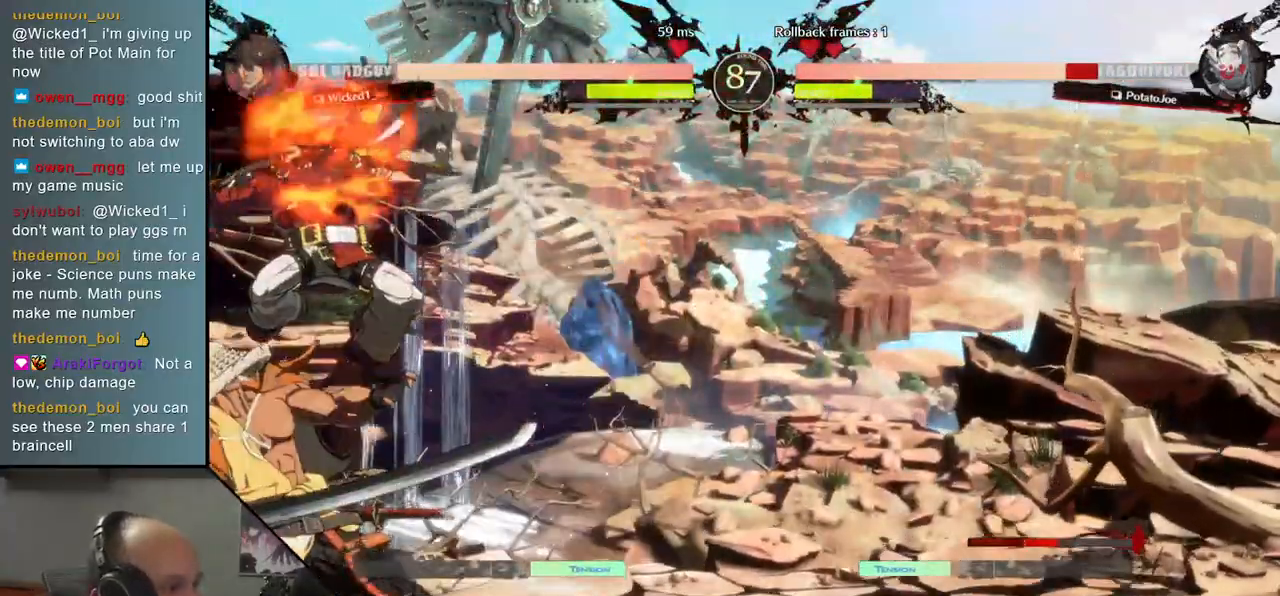
{"dt_ms": 500, "buttons": [], "left_stick": "left", "events": []}
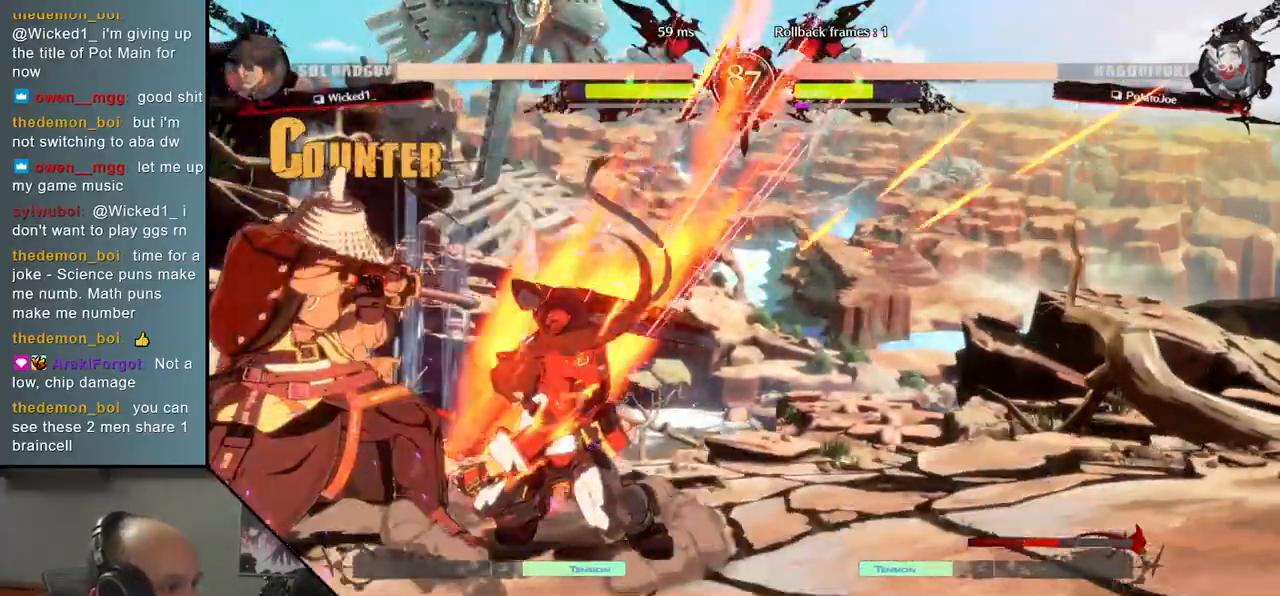
{"dt_ms": 500, "buttons": [], "left_stick": "down-left", "events": [[33, "L1", "down"], [33, "left_stick", "down-left"], [83, "L1", "up"], [167, "L1", "down"], [217, "L1", "up"]]}
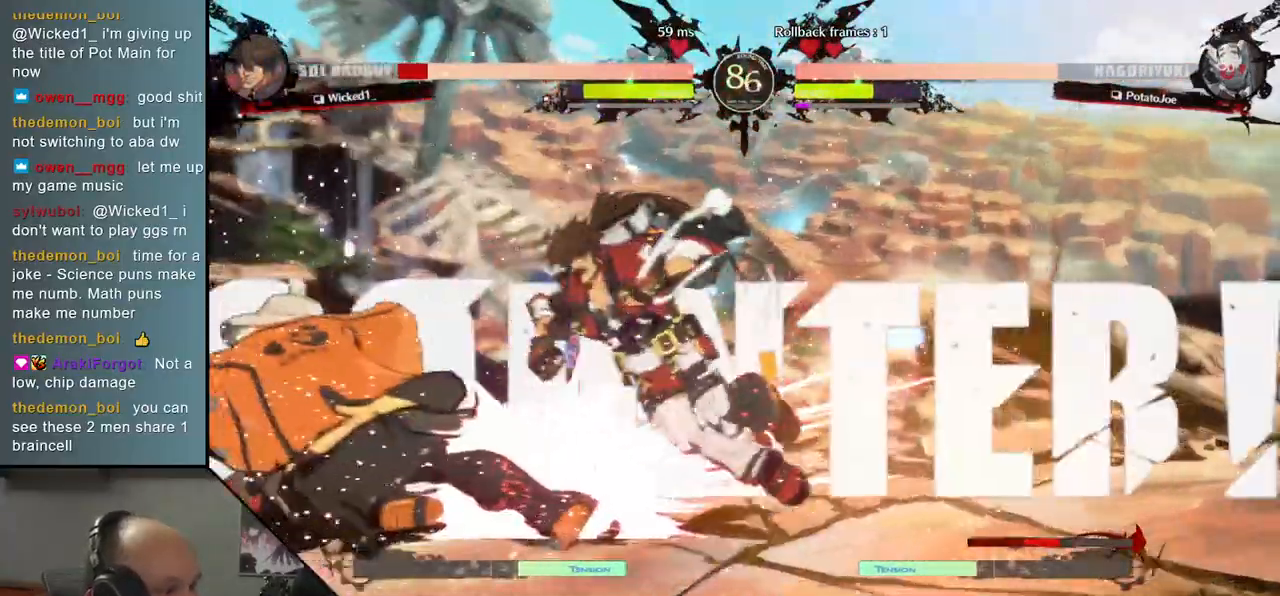
{"dt_ms": 500, "buttons": [], "left_stick": "center", "events": [[350, "left_stick", "center"], [367, "TRIANGLE", "down"], [450, "TRIANGLE", "up"]]}
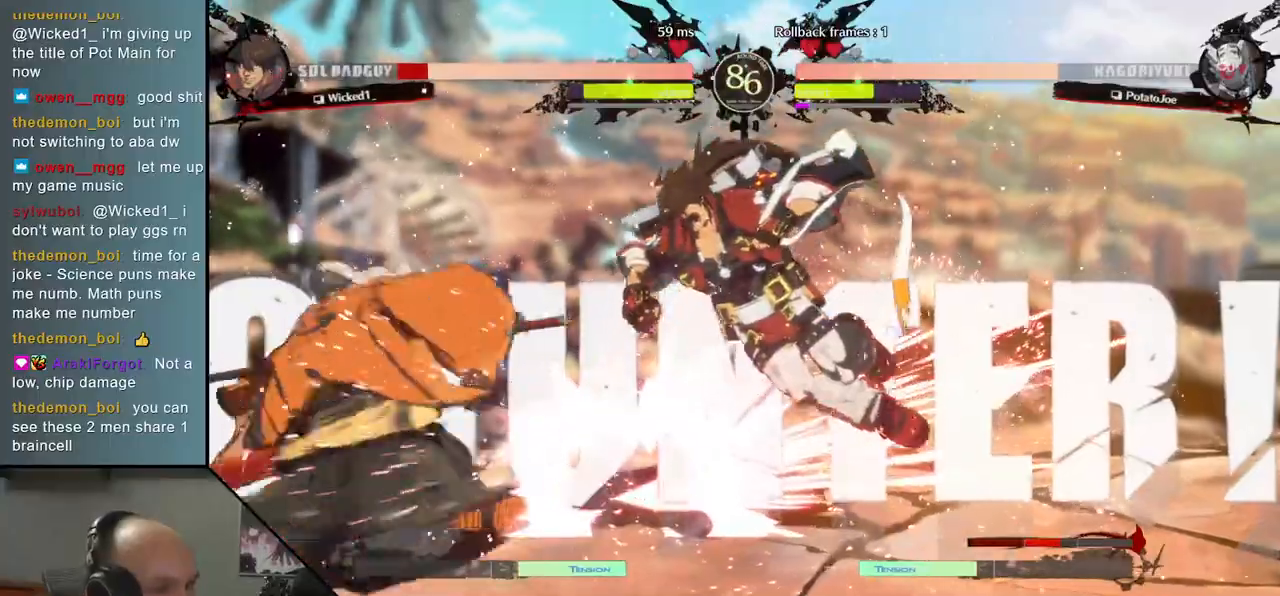
{"dt_ms": 500, "buttons": [], "left_stick": "center", "events": [[50, "TRIANGLE", "down"], [100, "TRIANGLE", "up"], [217, "TRIANGLE", "down"], [300, "TRIANGLE", "up"], [383, "TRIANGLE", "down"], [483, "TRIANGLE", "up"]]}
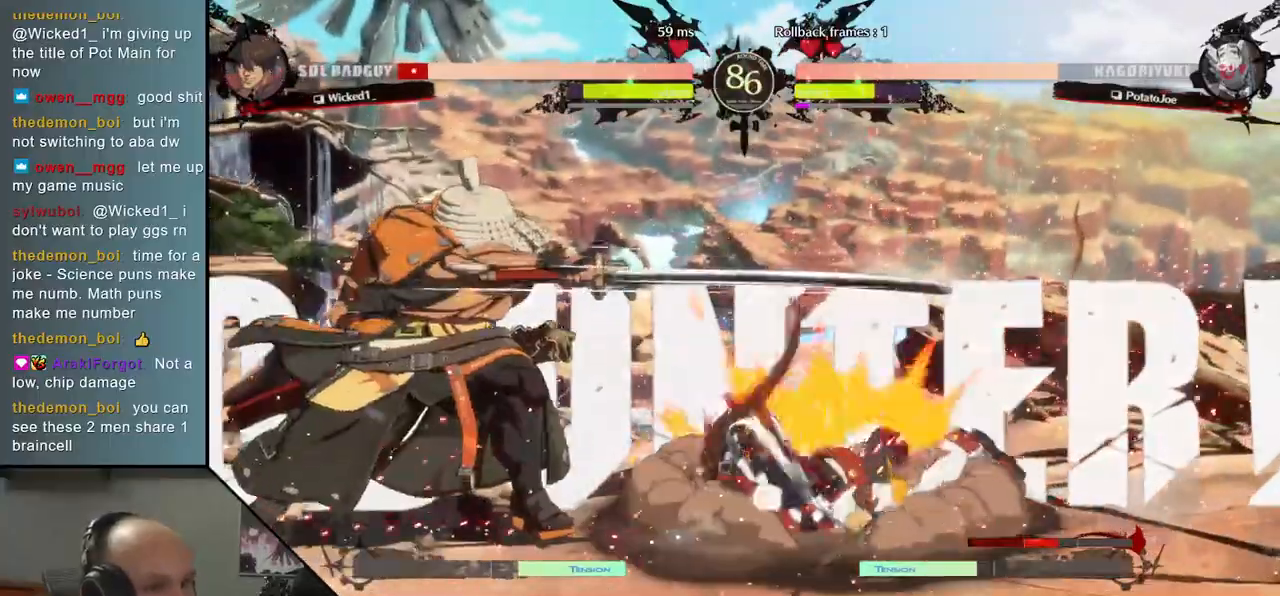
{"dt_ms": 500, "buttons": [], "left_stick": "center", "events": []}
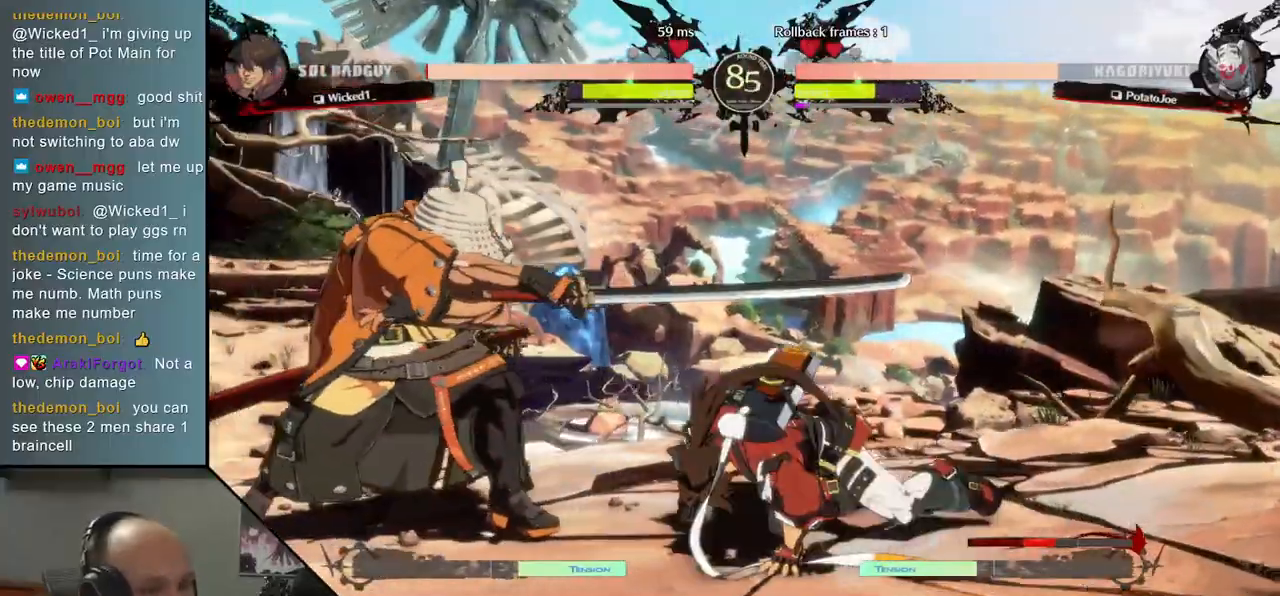
{"dt_ms": 500, "buttons": [], "left_stick": "center", "events": [[250, "SQUARE", "down"], [333, "SQUARE", "up"]]}
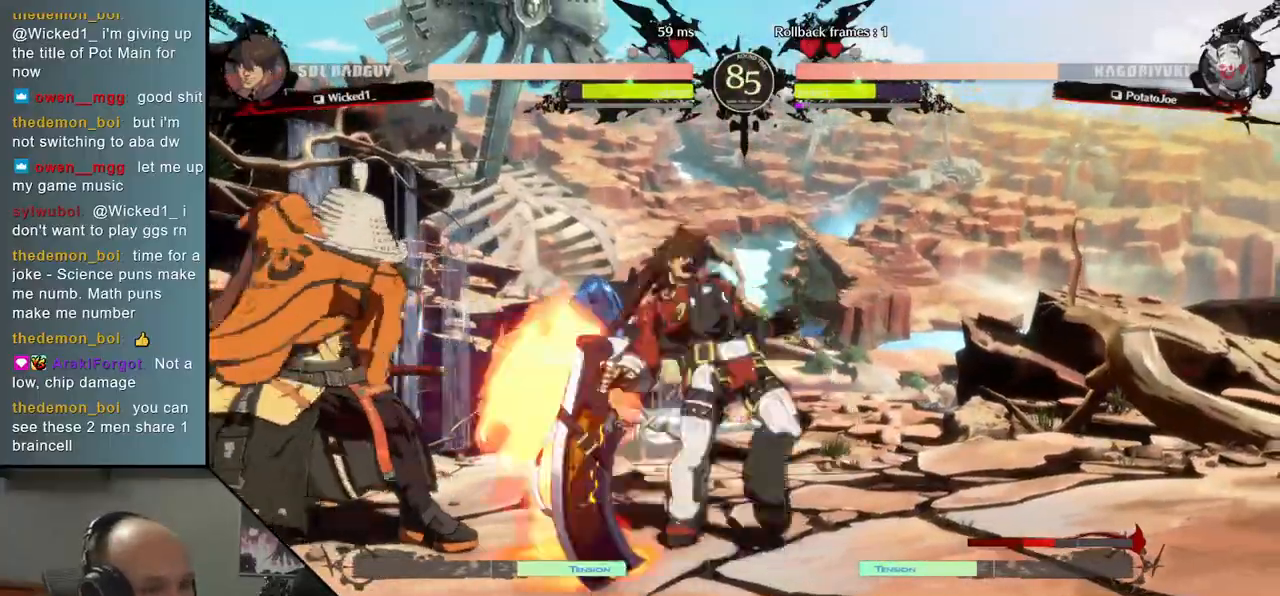
{"dt_ms": 500, "buttons": [], "left_stick": "down"}
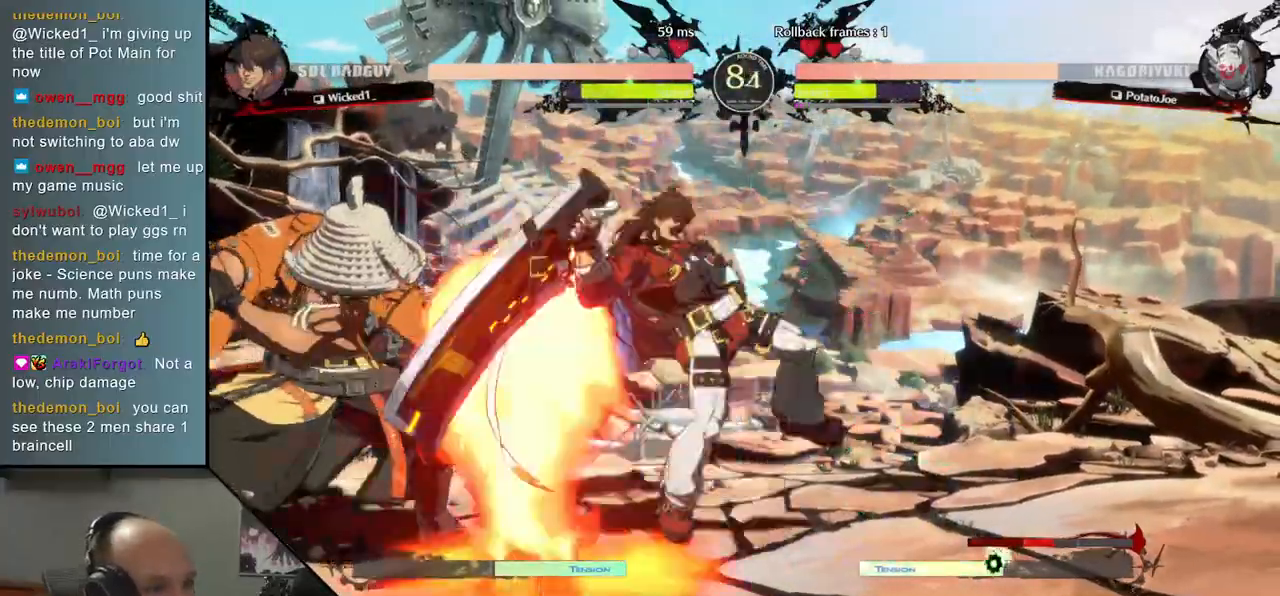
{"dt_ms": 500, "buttons": ["TRIANGLE"], "left_stick": "center", "events": [[17, "left_stick", "center"], [67, "left_stick", "left"], [150, "left_stick", "center"], [167, "TRIANGLE", "down"], [233, "TRIANGLE", "up"], [350, "TRIANGLE", "down"], [400, "TRIANGLE", "up"], [500, "TRIANGLE", "down"]]}
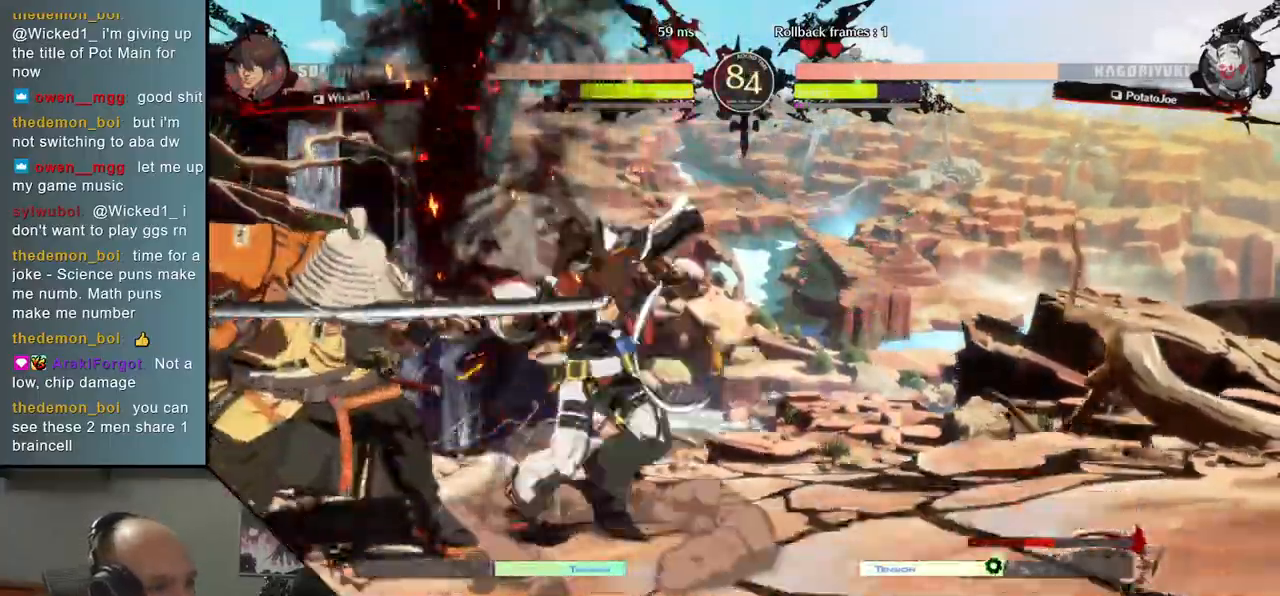
{"dt_ms": 500, "buttons": [], "left_stick": "center", "events": [[67, "TRIANGLE", "up"], [167, "TRIANGLE", "down"], [250, "TRIANGLE", "up"], [333, "TRIANGLE", "down"], [433, "TRIANGLE", "up"]]}
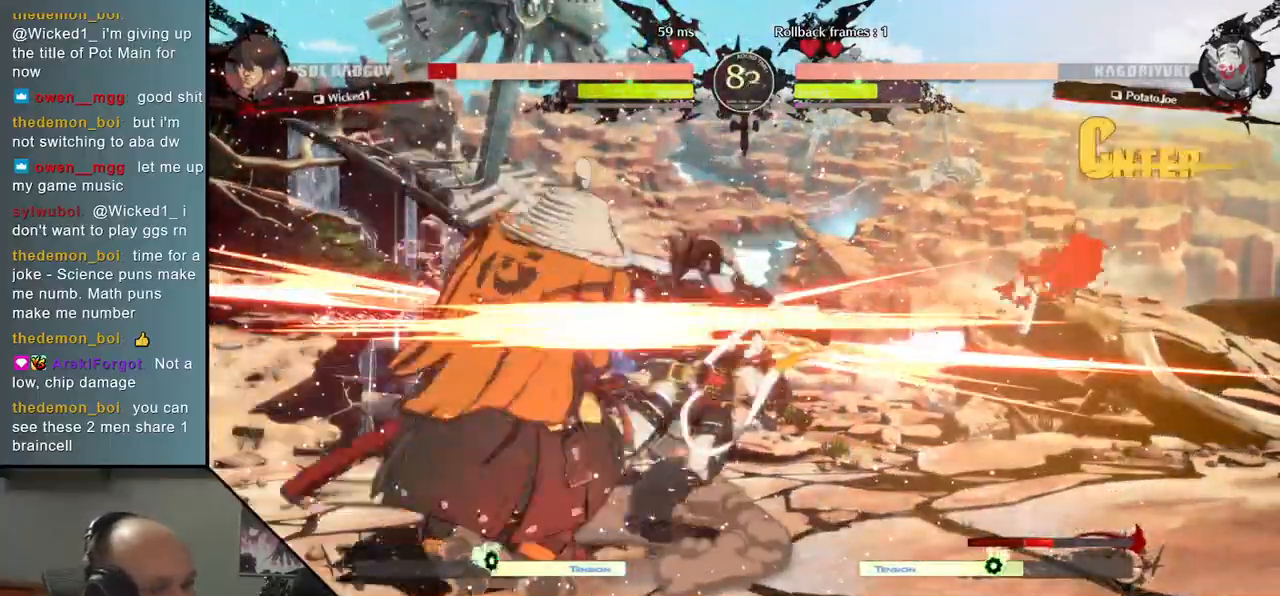
{"dt_ms": 500, "buttons": [], "left_stick": "right", "events": [[50, "TRIANGLE", "down"], [117, "TRIANGLE", "up"], [233, "TRIANGLE", "down"], [300, "TRIANGLE", "up"], [500, "left_stick", "right"]]}
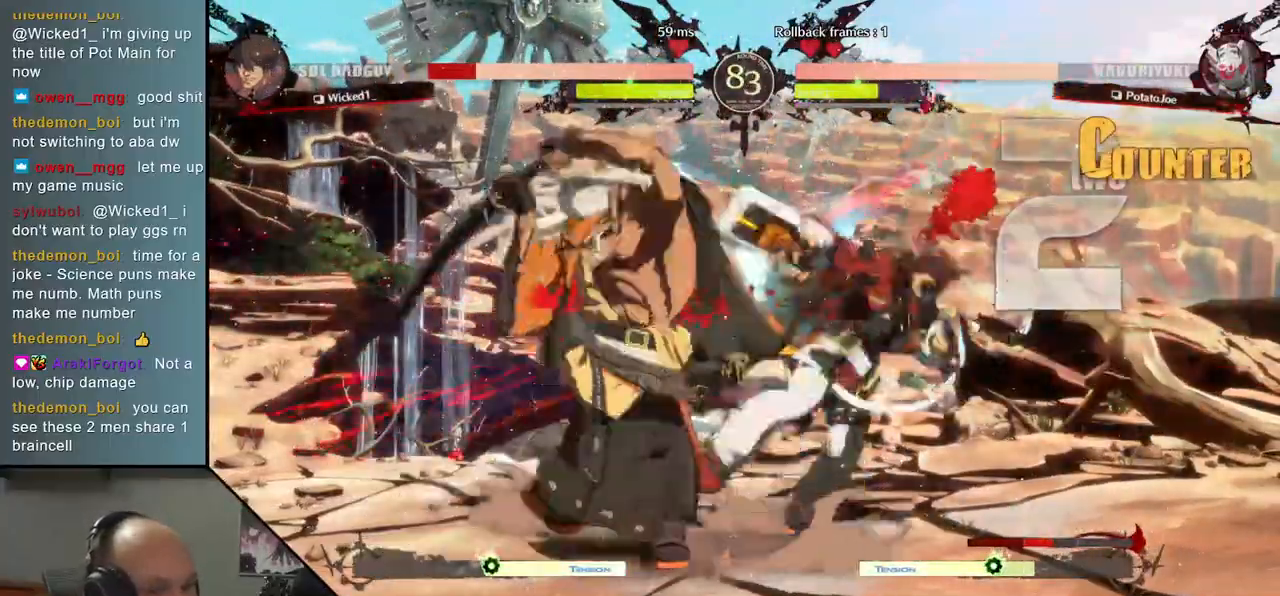
{"dt_ms": 500, "buttons": [], "left_stick": "right", "events": [[117, "R1", "down"], [117, "R2", "down"], [117, "SQUARE", "down"], [117, "TRIANGLE", "down"], [283, "SQUARE", "up"], [283, "TRIANGLE", "up"], [300, "R1", "up"], [317, "R2", "up"]]}
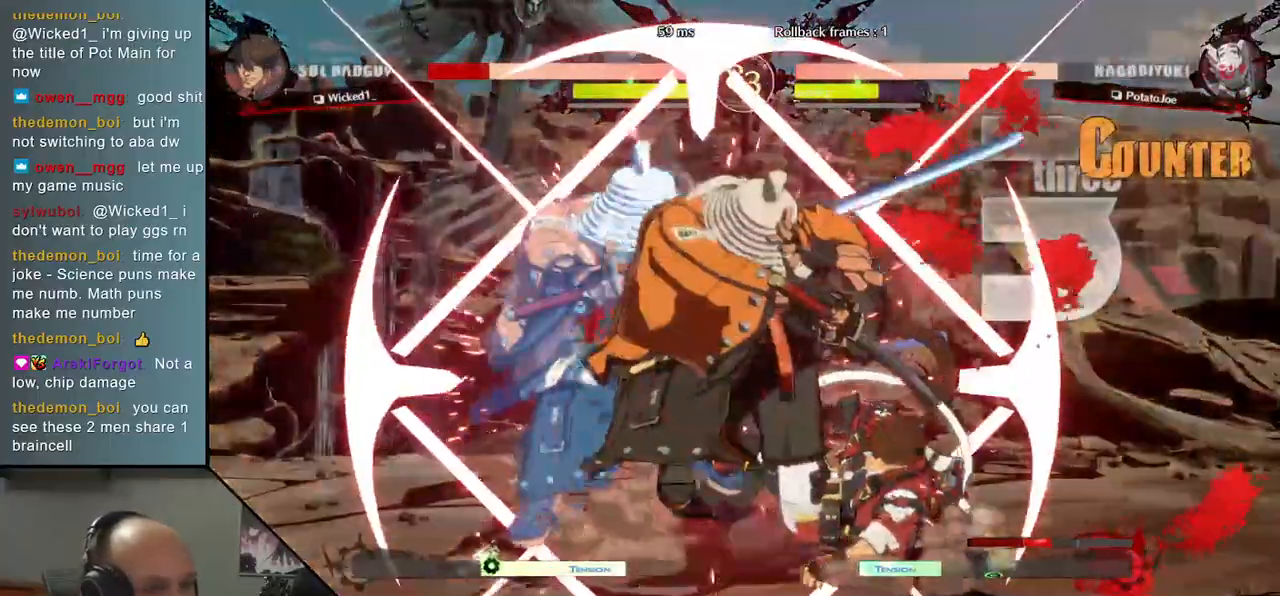
{"dt_ms": 500, "buttons": [], "left_stick": "right", "events": []}
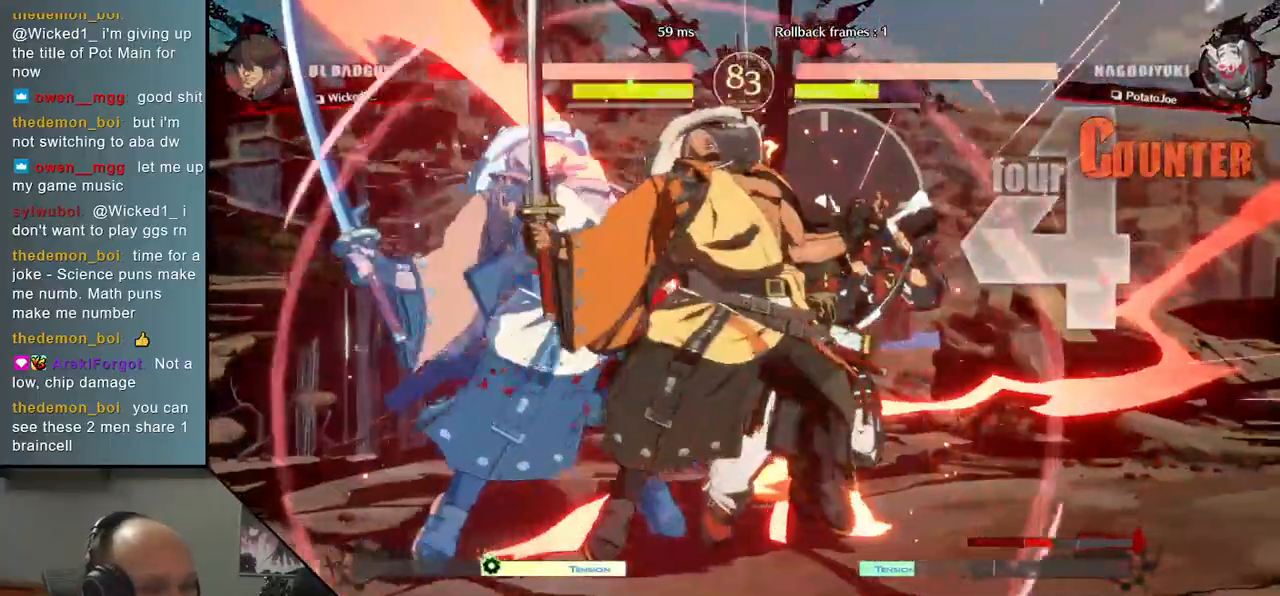
{"dt_ms": 500, "buttons": [], "left_stick": "left", "events": [[17, "left_stick", "down"], [117, "left_stick", "right"], [183, "left_stick", "down"], [200, "SQUARE", "down"], [283, "left_stick", "right"], [317, "SQUARE", "up"], [333, "left_stick", "center"], [383, "left_stick", "left"]]}
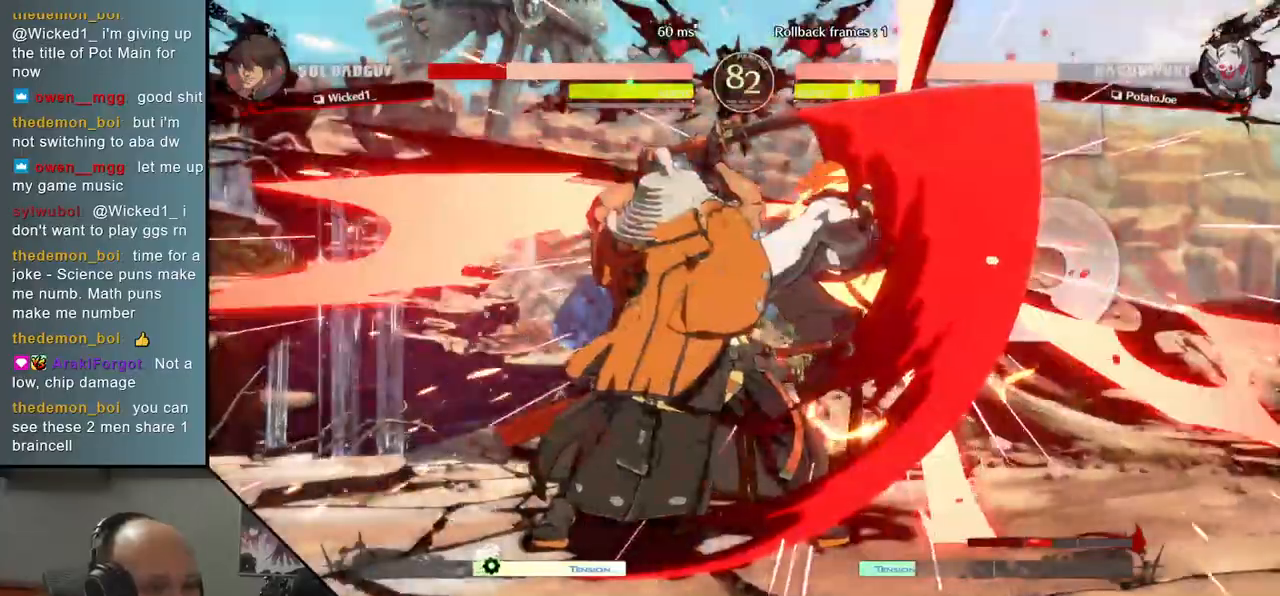
{"dt_ms": 500, "buttons": [], "left_stick": "center", "events": [[17, "left_stick", "down"], [83, "left_stick", "right"], [133, "L2", "down"], [183, "left_stick", "left"], [233, "L2", "up"], [483, "left_stick", "center"]]}
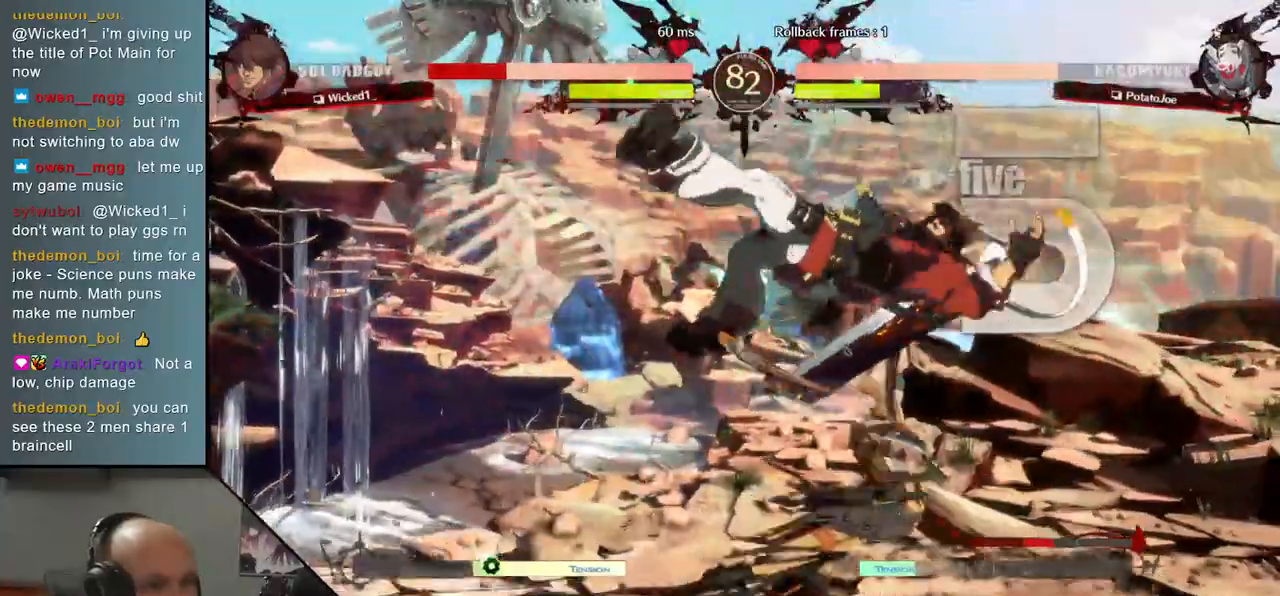
{"dt_ms": 500, "buttons": [], "left_stick": "center", "events": [[17, "TRIANGLE", "down"], [100, "TRIANGLE", "up"], [183, "TRIANGLE", "down"], [267, "TRIANGLE", "up"], [367, "TRIANGLE", "down"], [467, "TRIANGLE", "up"]]}
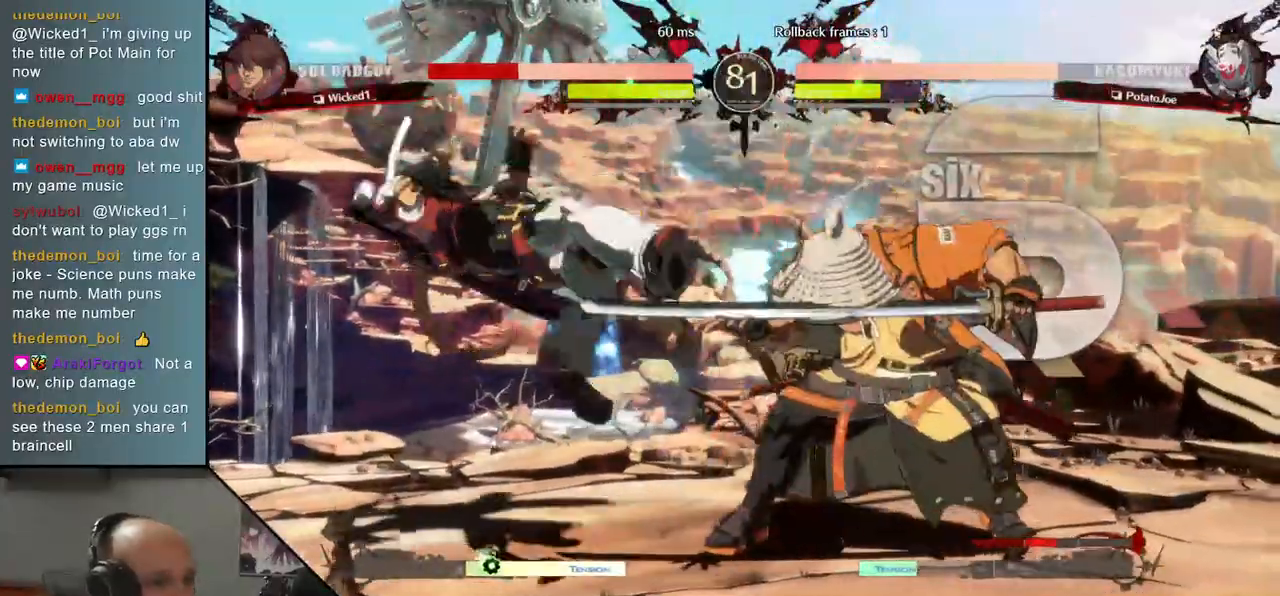
{"dt_ms": 500, "buttons": ["TRIANGLE"], "left_stick": "center", "events": [[67, "TRIANGLE", "down"], [150, "TRIANGLE", "up"], [267, "TRIANGLE", "down"], [367, "TRIANGLE", "up"], [467, "TRIANGLE", "down"]]}
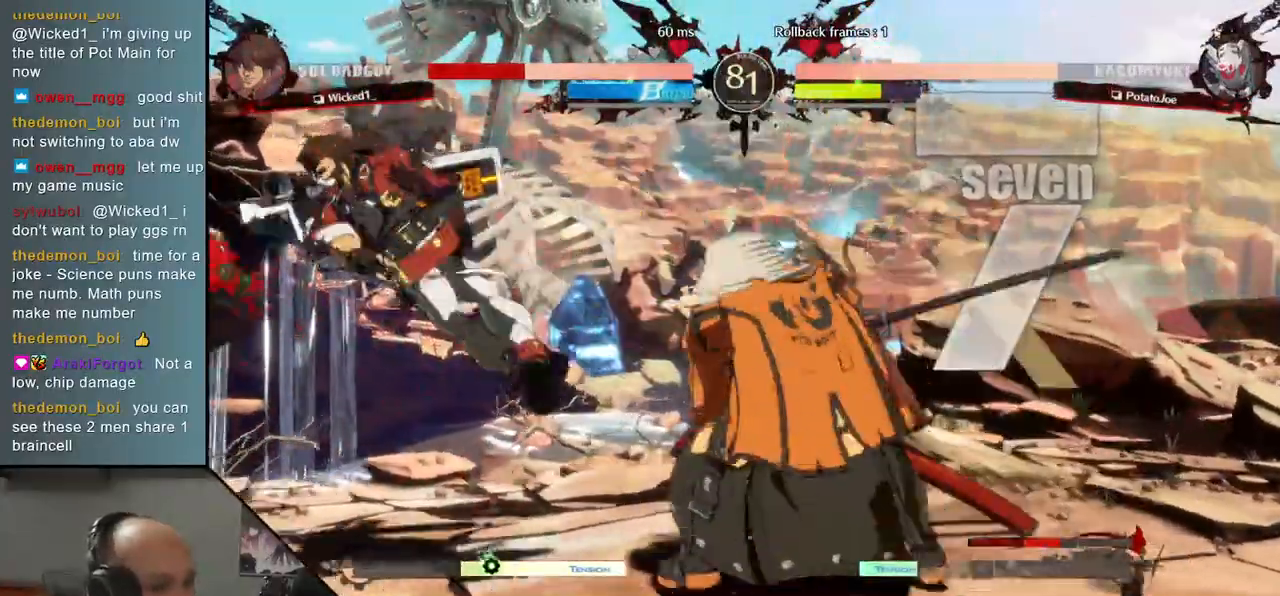
{"dt_ms": 500, "buttons": [], "left_stick": "center", "events": [[67, "TRIANGLE", "up"], [183, "TRIANGLE", "down"], [283, "TRIANGLE", "up"], [400, "TRIANGLE", "down"], [483, "TRIANGLE", "up"]]}
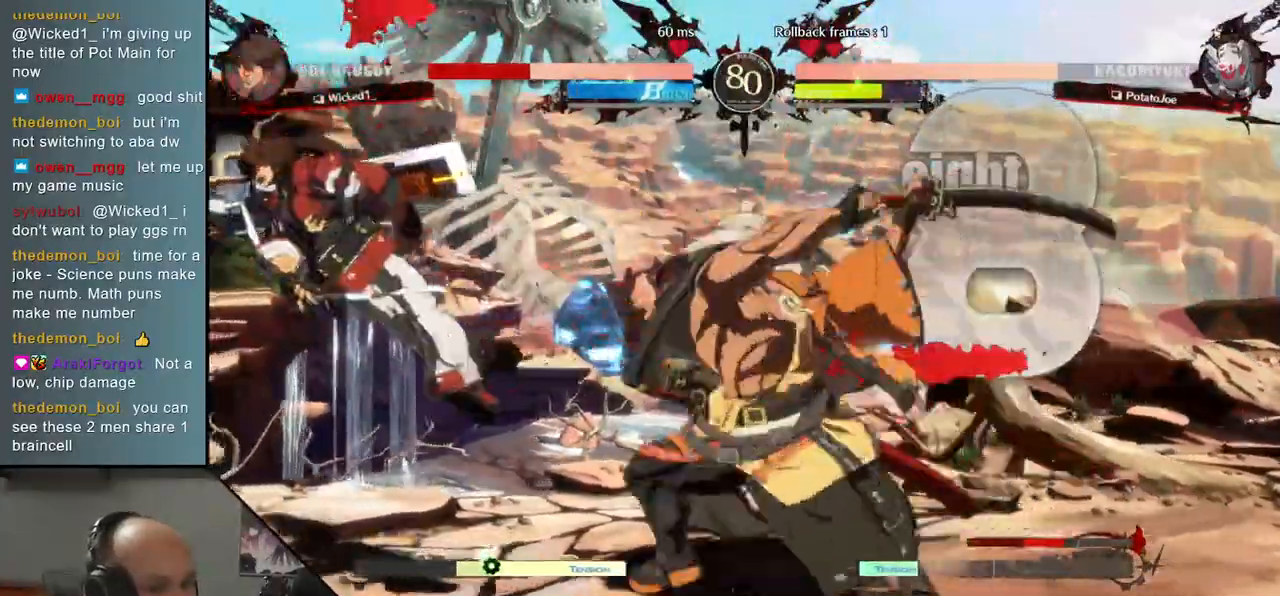
{"dt_ms": 1000, "buttons": [], "left_stick": "left"}
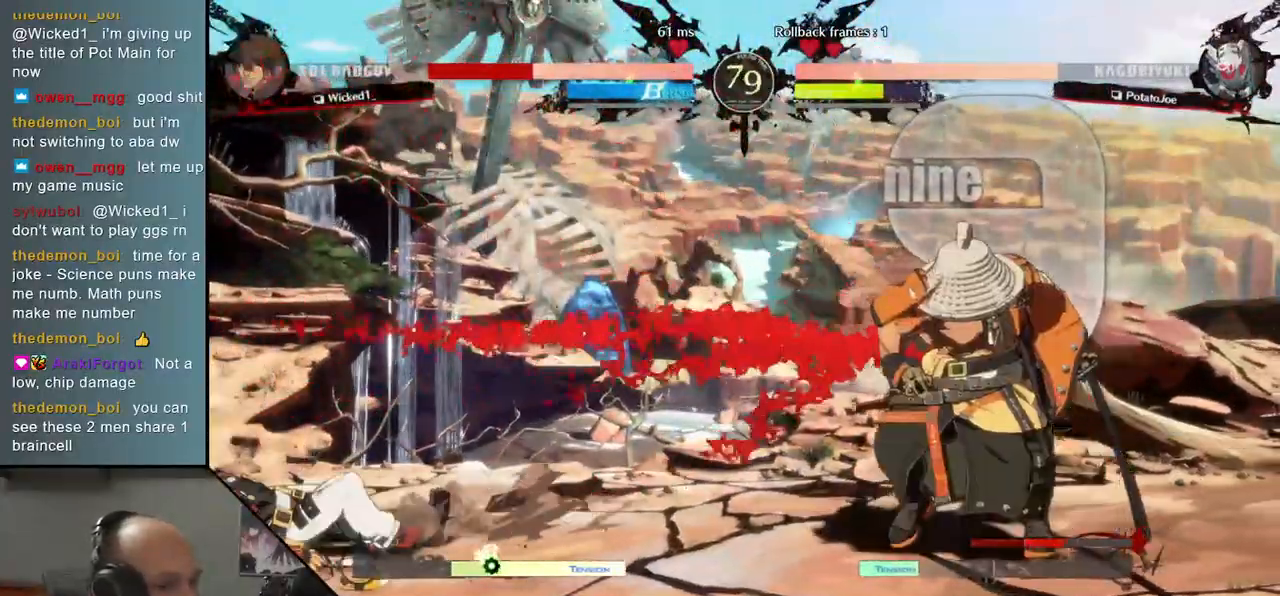
{"dt_ms": 1000, "buttons": [], "left_stick": "center"}
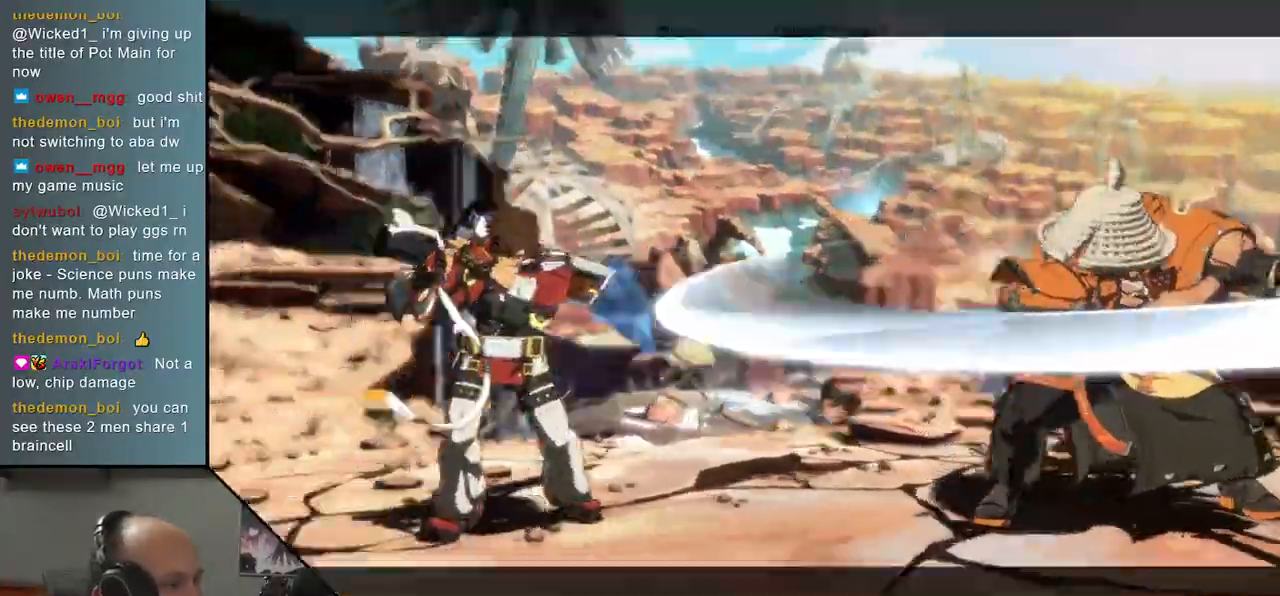
{"dt_ms": 500, "buttons": [], "left_stick": "right", "events": [[33, "left_stick", "left"], [133, "left_stick", "down"], [233, "left_stick", "right"]]}
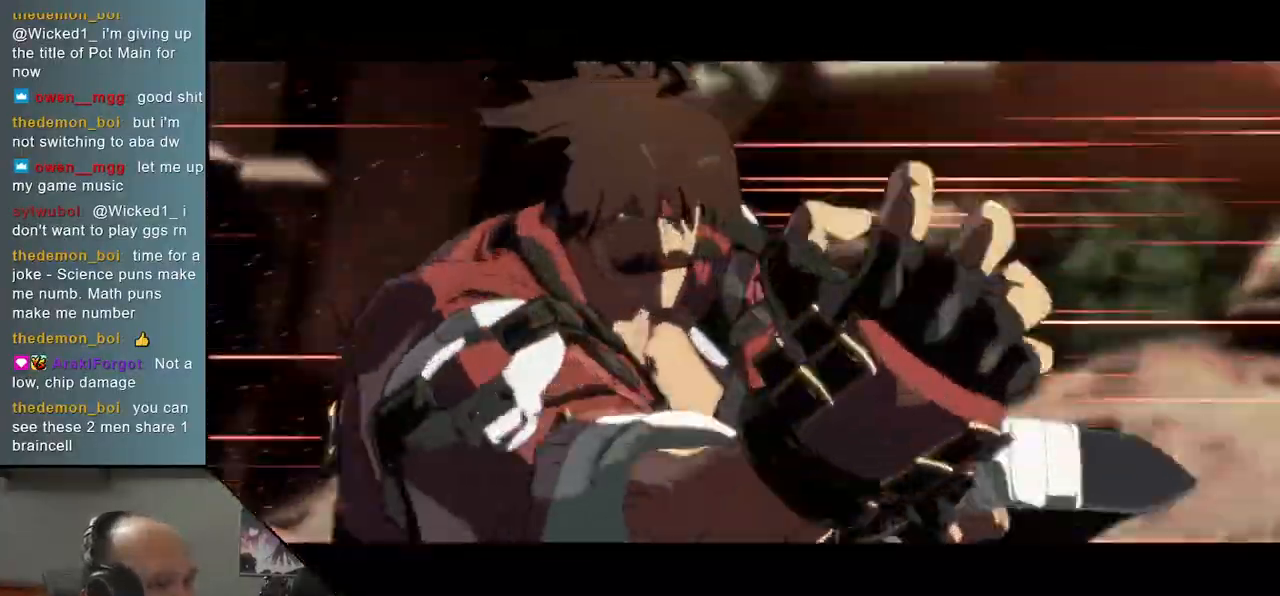
{"dt_ms": 500, "buttons": [], "left_stick": "right", "events": []}
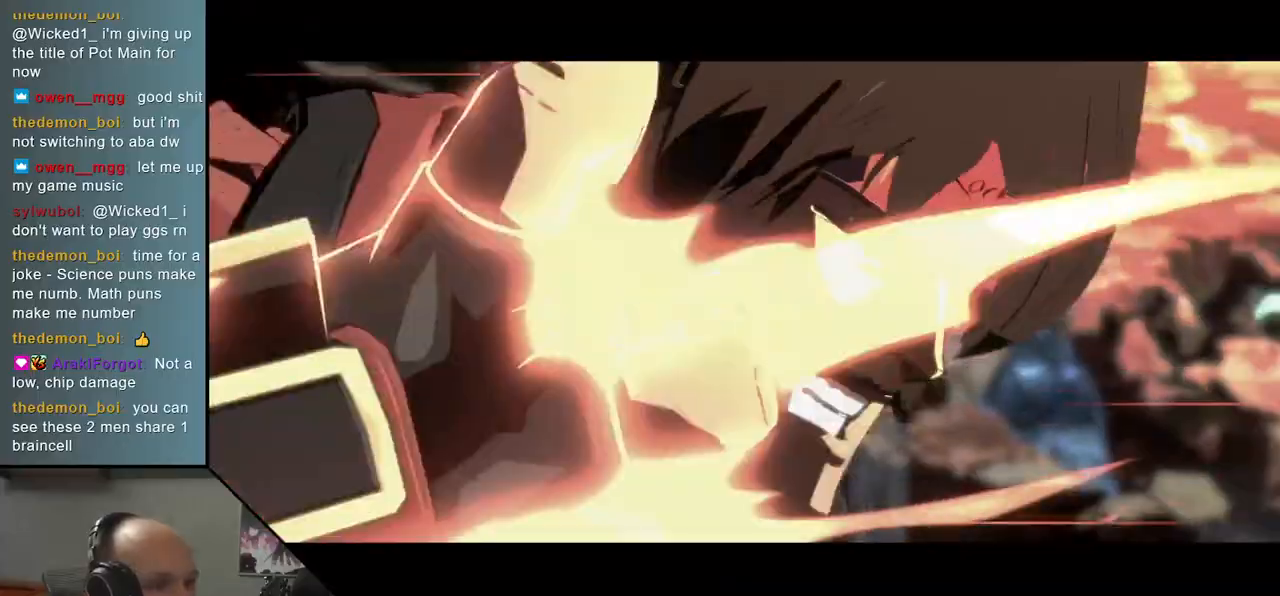
{"dt_ms": 500, "buttons": [], "left_stick": "right", "events": []}
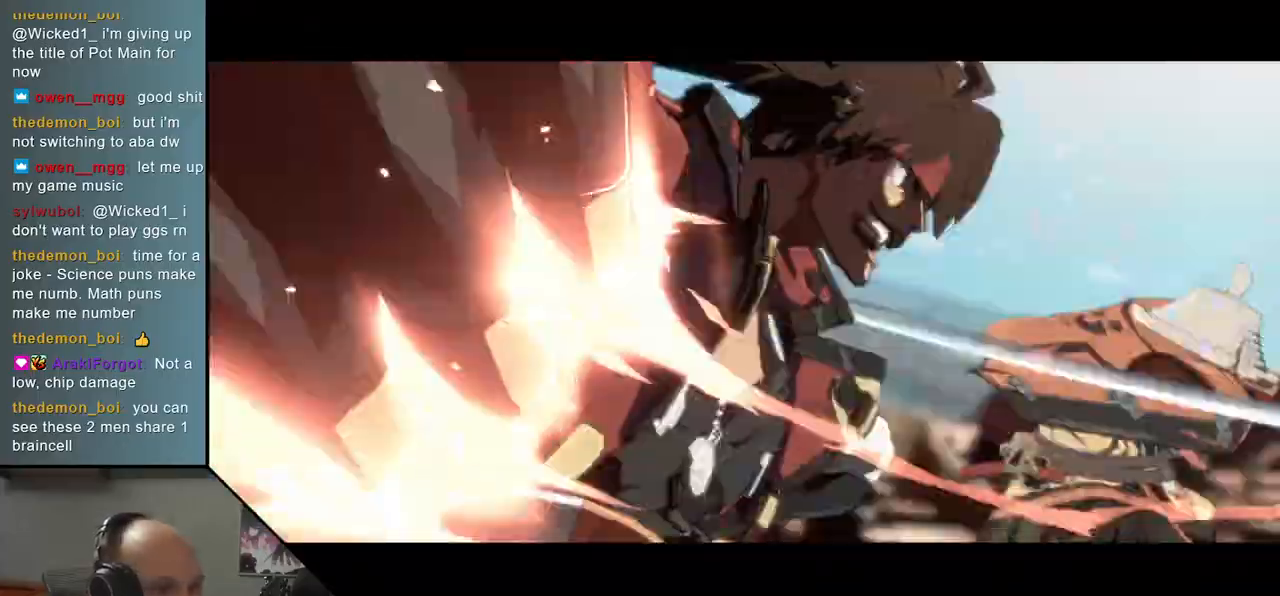
{"dt_ms": 500, "buttons": [], "left_stick": "right", "events": []}
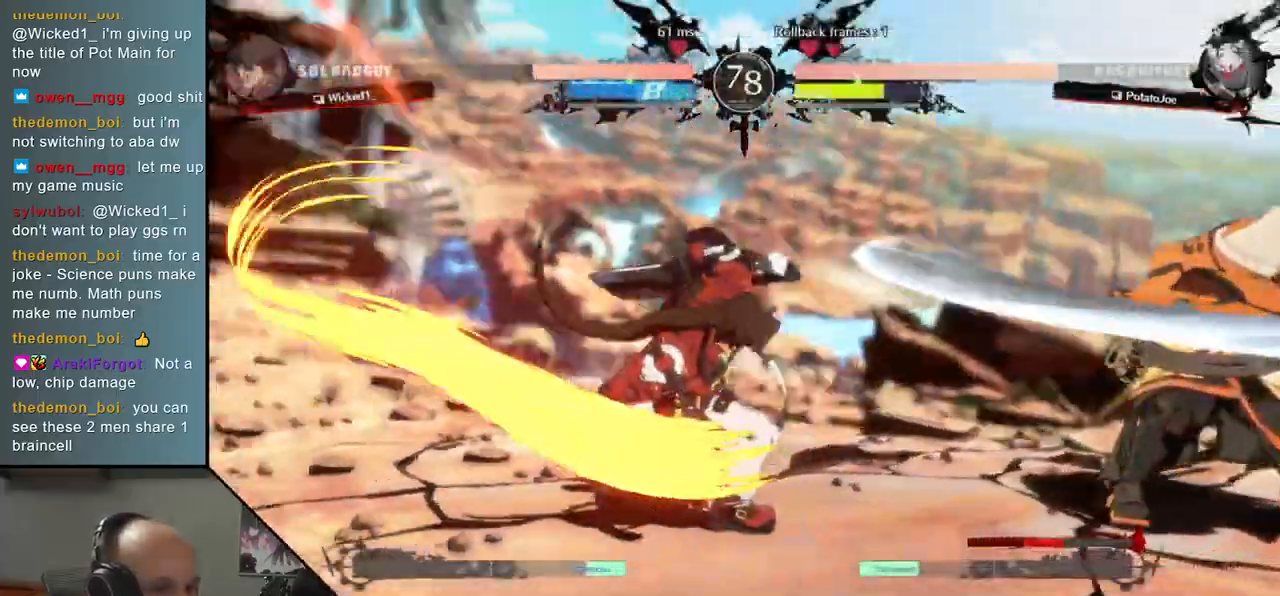
{"dt_ms": 500, "buttons": [], "left_stick": "right", "events": []}
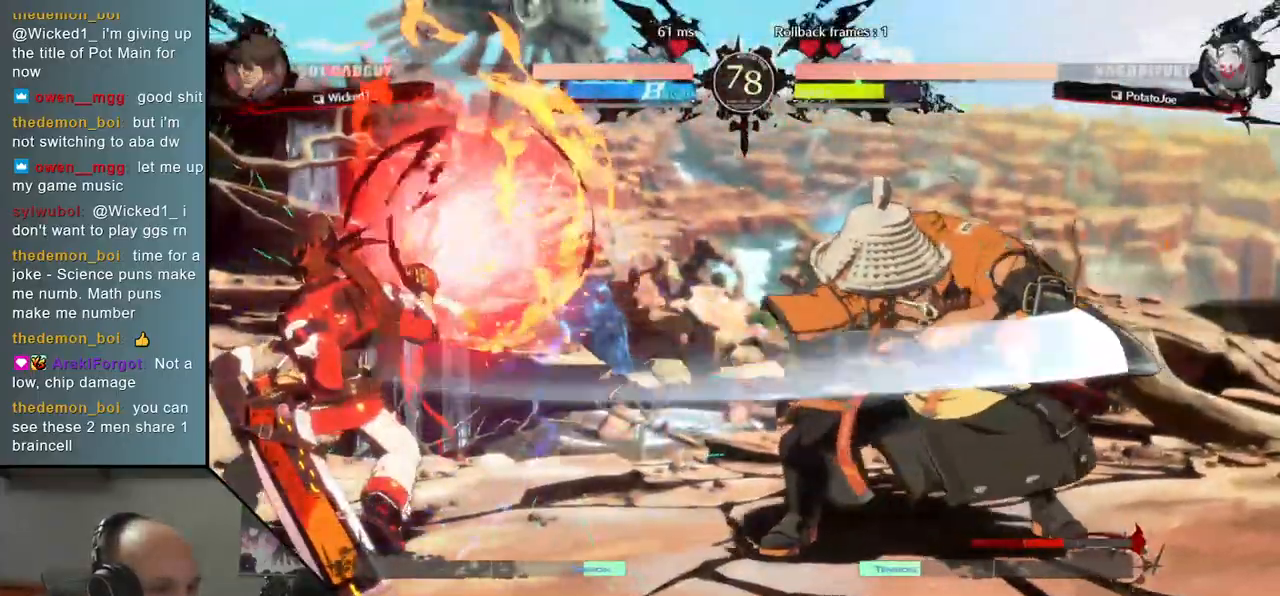
{"dt_ms": 500, "buttons": [], "left_stick": "right", "events": []}